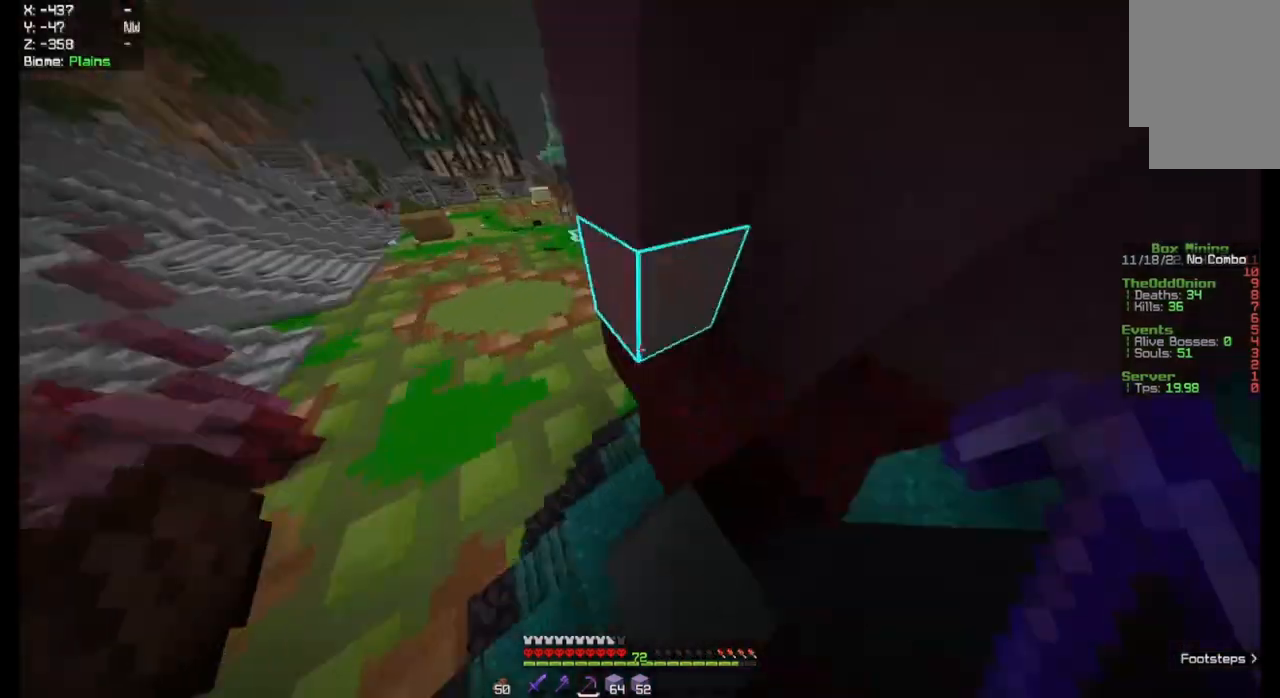
Gameplay with keyboard and mouse; each line is a JSON object with the keys and mouse buttons held at the frame after it. "events" lists presses ("down") and releases ("up") of "a", "d", "s", "space", "w", "mouse_left" and "mouse_right" between this image and that frame as [ms after this image, input, new state], when the widget could be followed in between. "mouse_left", "mouse_right" = the "left", "right" buttons of the "mouse" list. No other keys are recorded. Fast repeated clicks can show as one long hold. Mouse movement is not recorded.
{"keys": ["space", "w"], "mouse": [], "events": []}
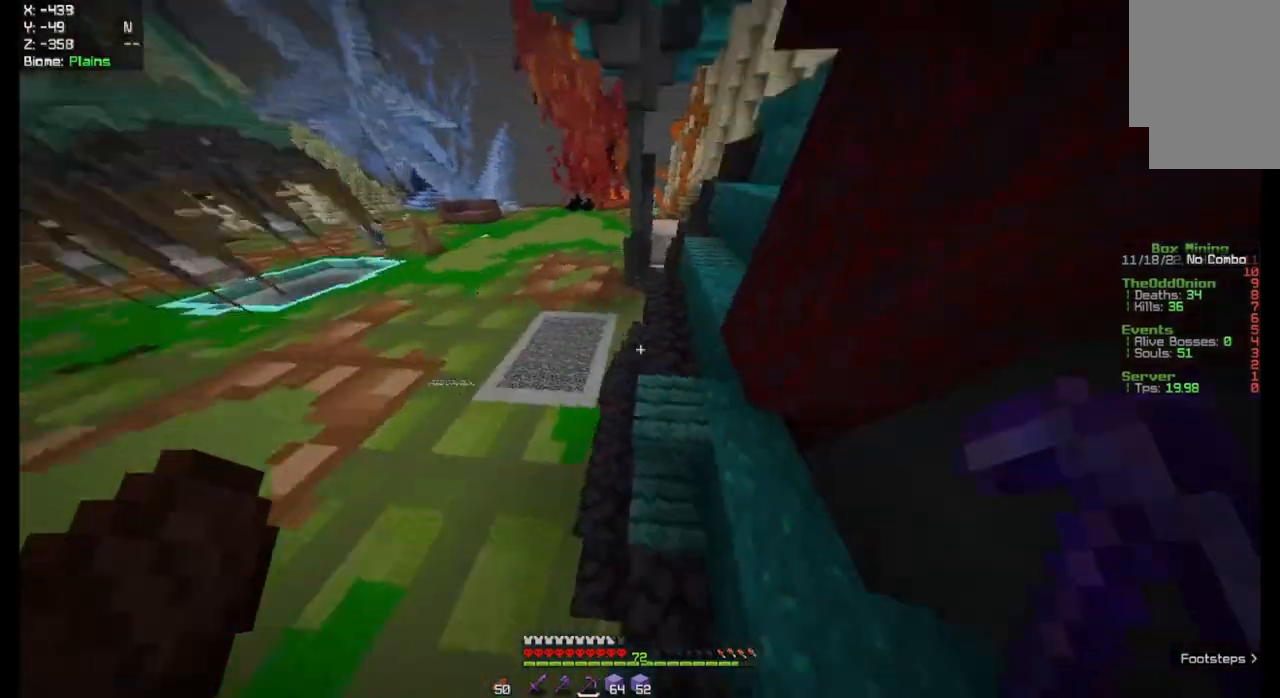
{"keys": ["space", "w"], "mouse": [], "events": []}
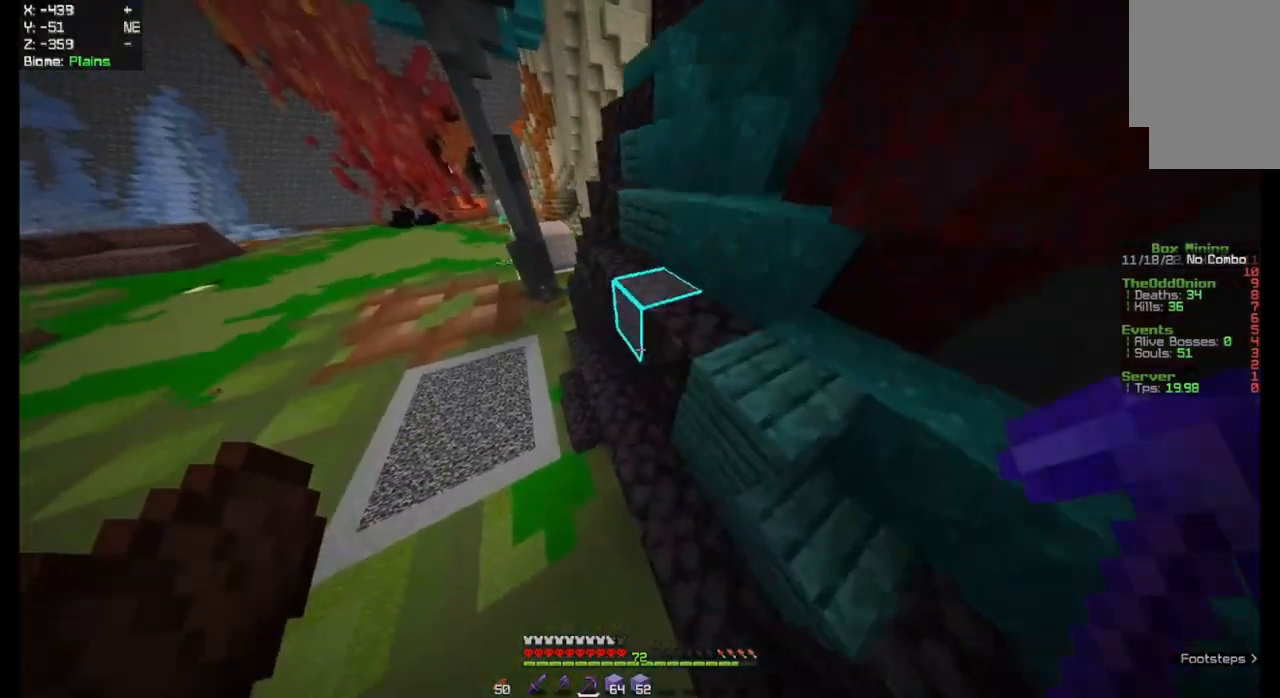
{"keys": ["space", "w"], "mouse": [], "events": []}
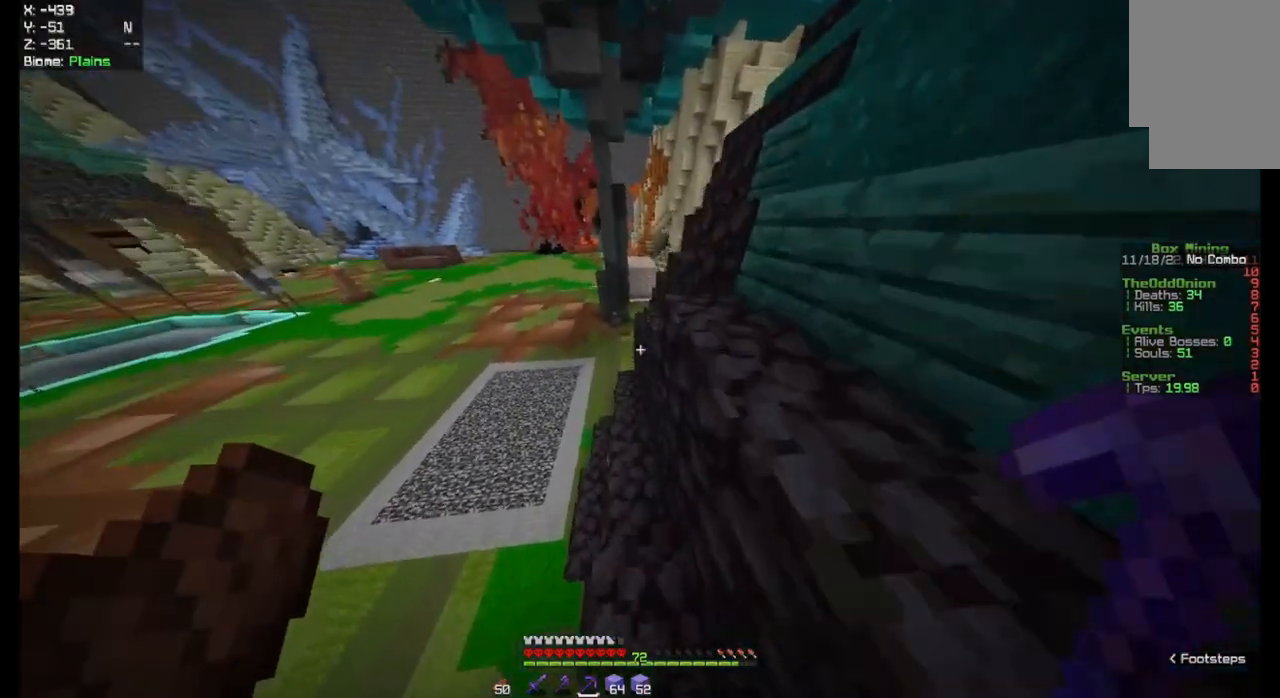
{"keys": ["space", "w"], "mouse": [], "events": []}
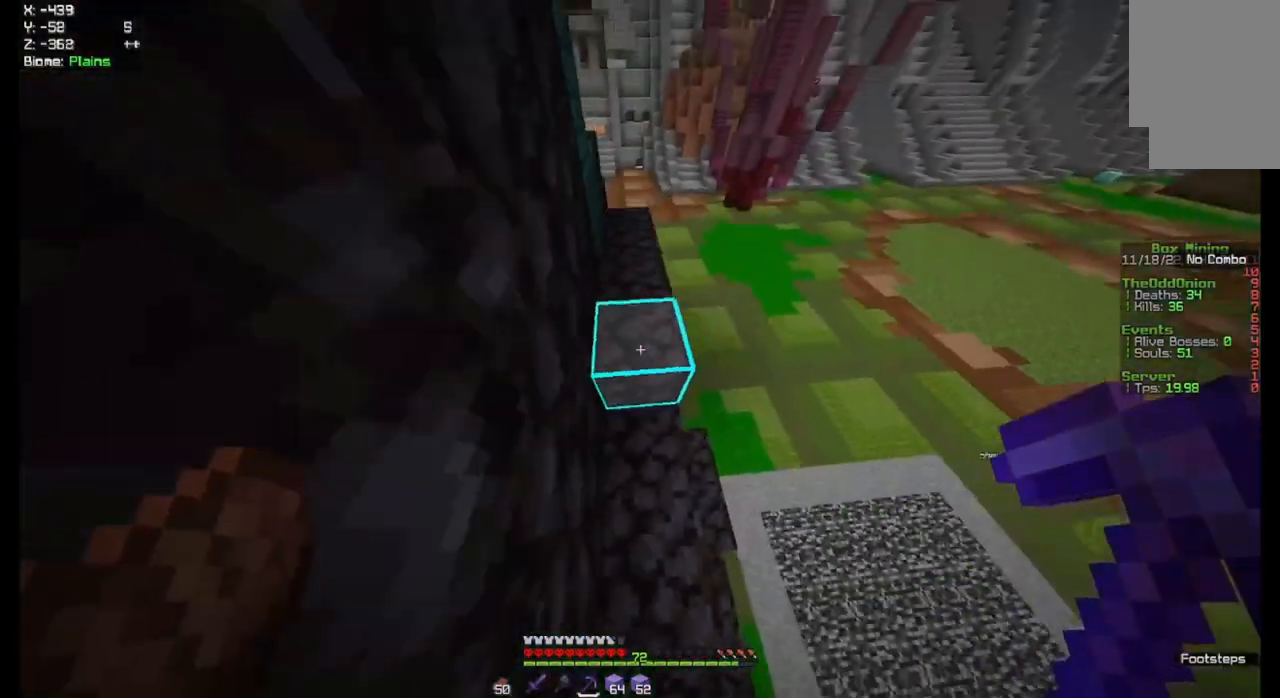
{"keys": ["space", "w"], "mouse": [], "events": []}
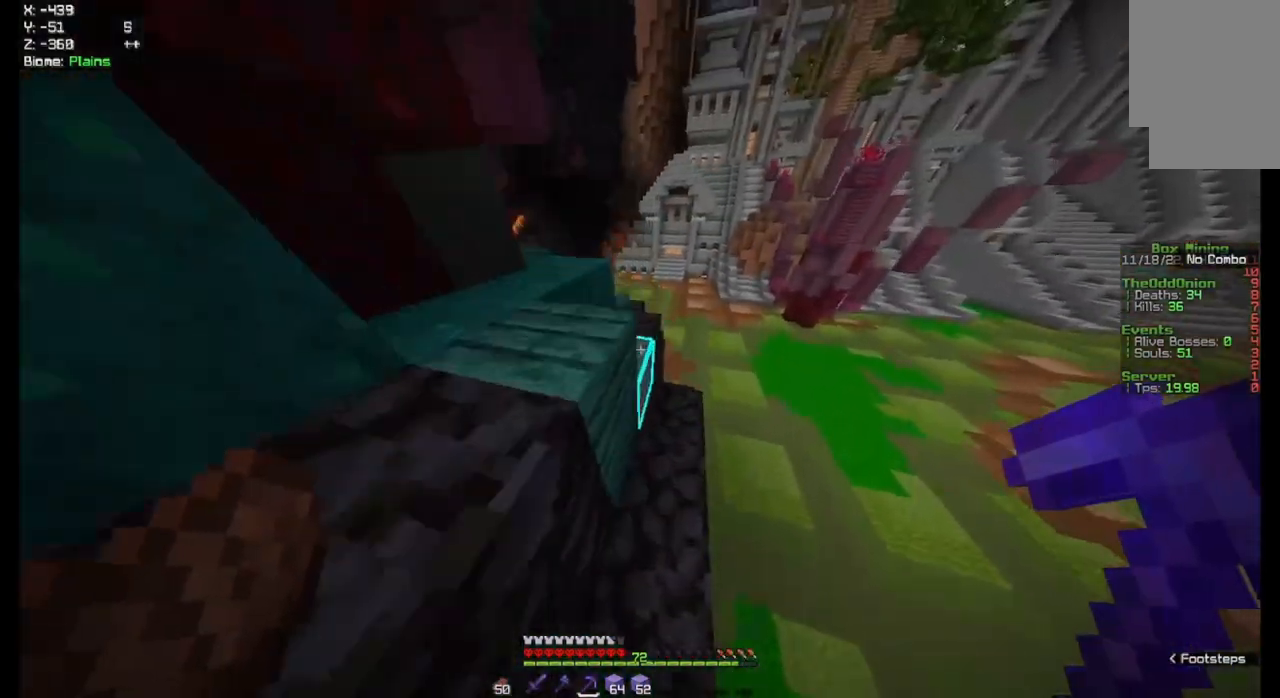
{"keys": ["space", "w"], "mouse": [], "events": []}
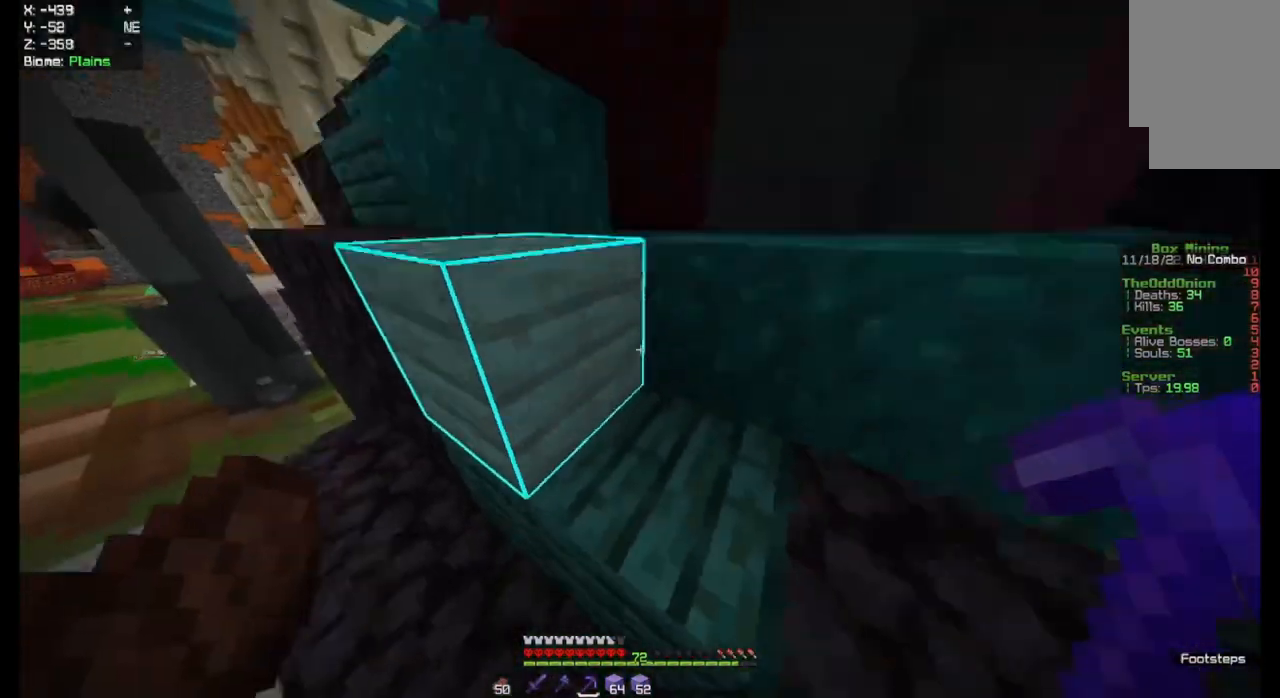
{"keys": ["space"], "mouse": [], "events": [[267, "w", "up"]]}
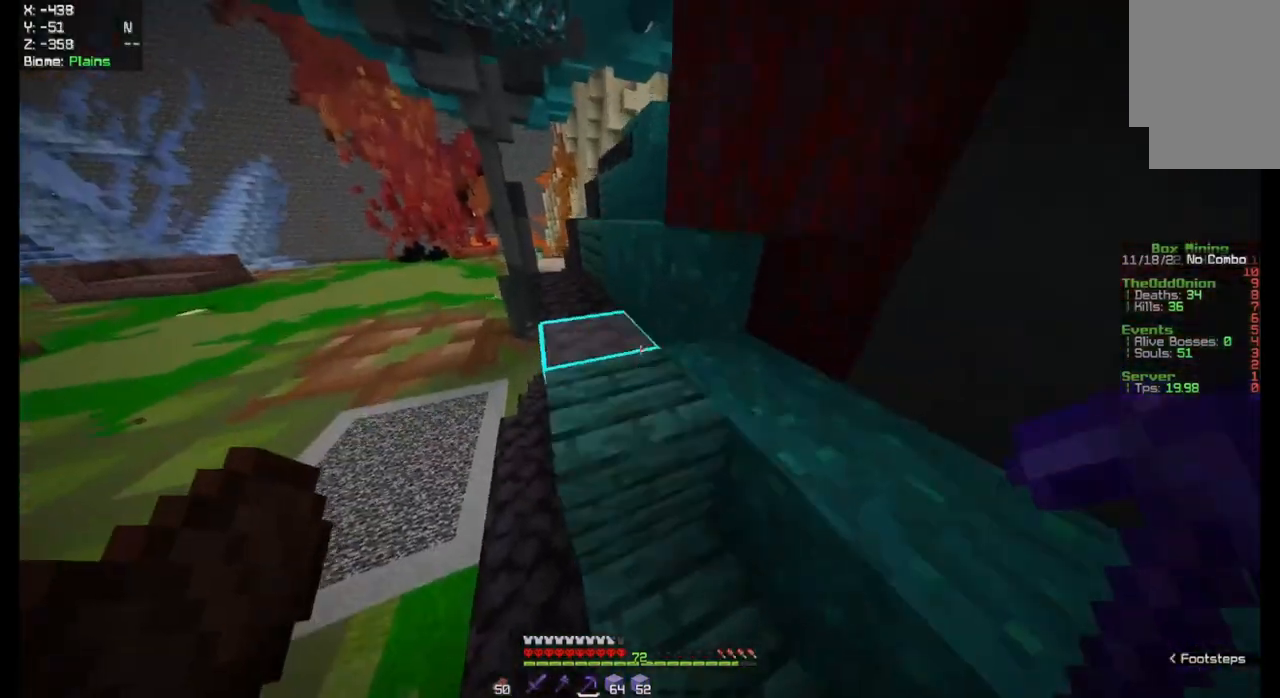
{"keys": ["space", "w"], "mouse": [], "events": [[133, "w", "down"]]}
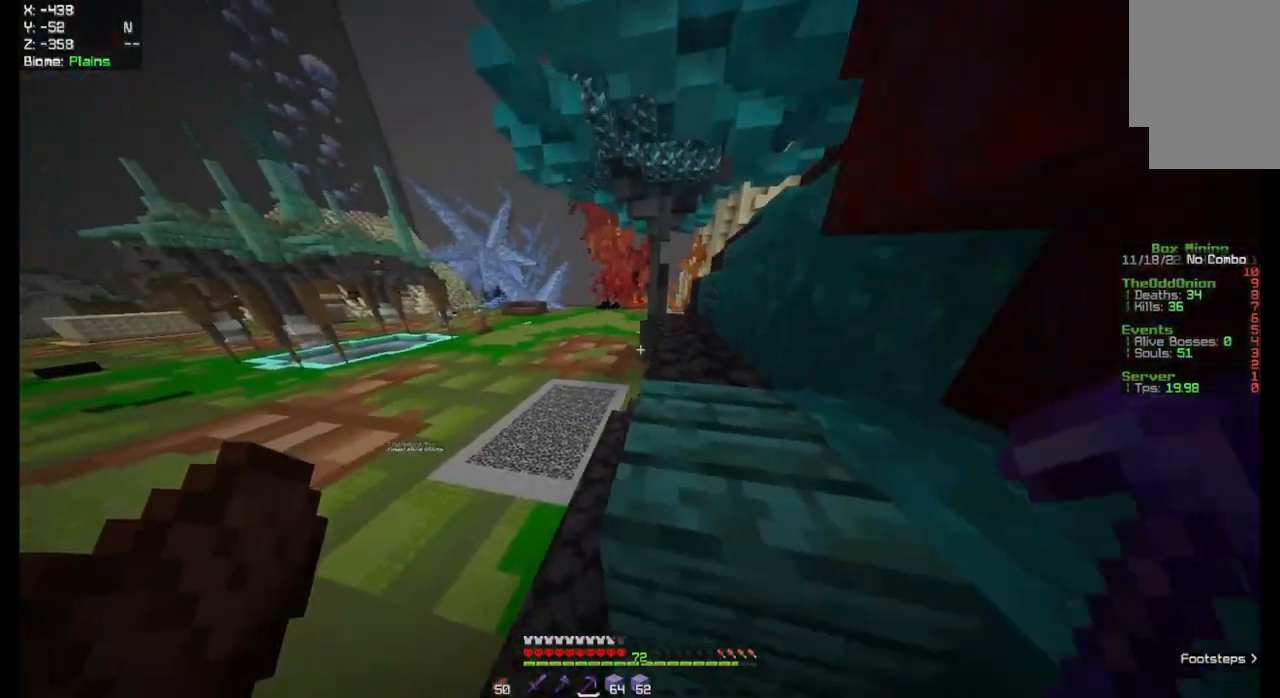
{"keys": ["space", "w"], "mouse": [], "events": []}
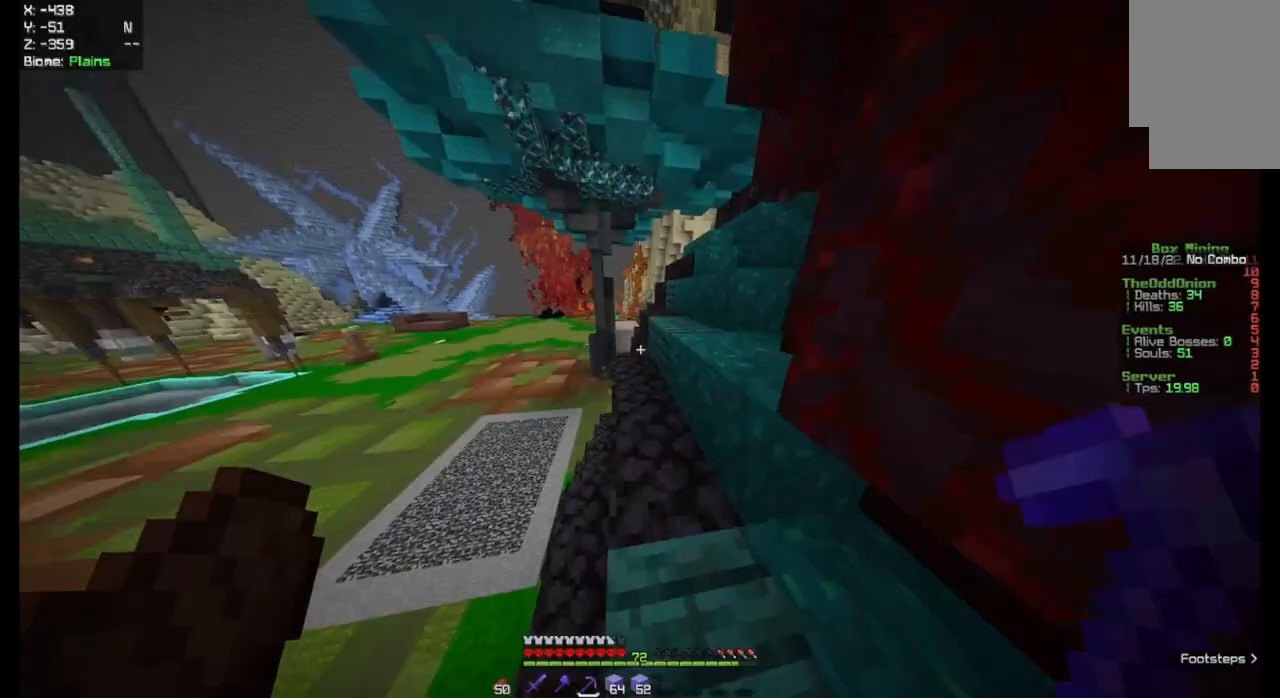
{"keys": ["space"], "mouse": [], "events": [[433, "w", "up"]]}
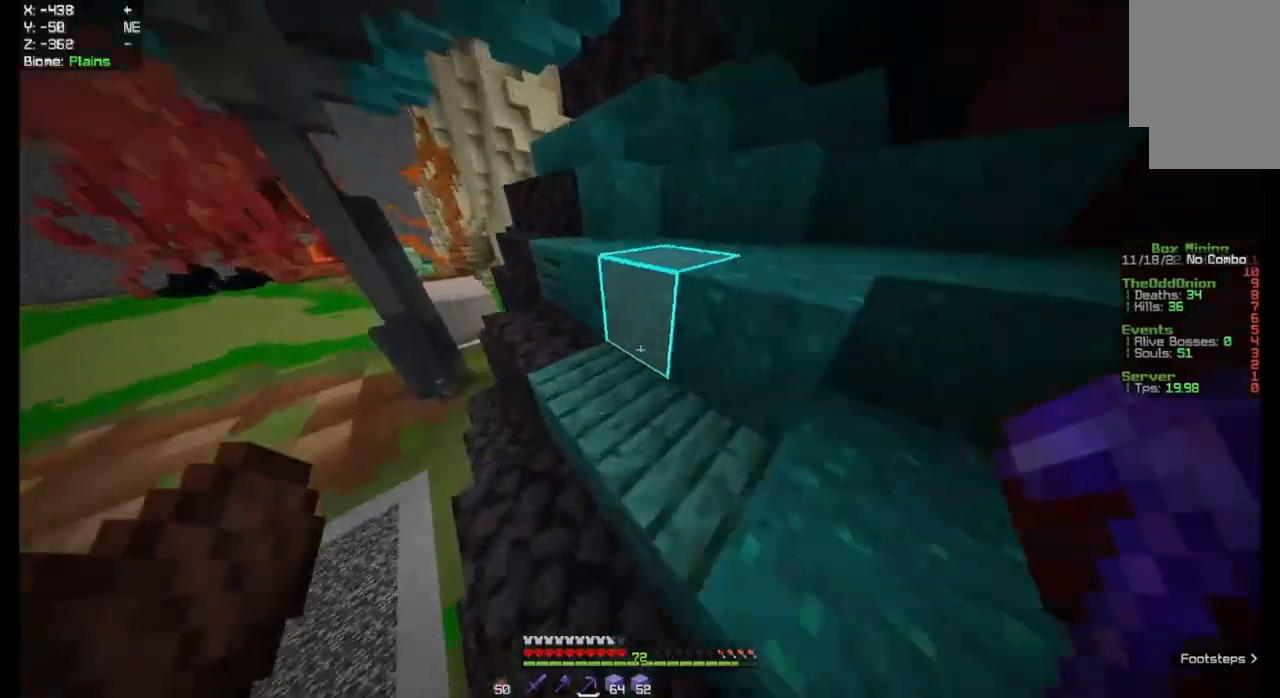
{"keys": [], "mouse": [], "events": [[67, "space", "up"]]}
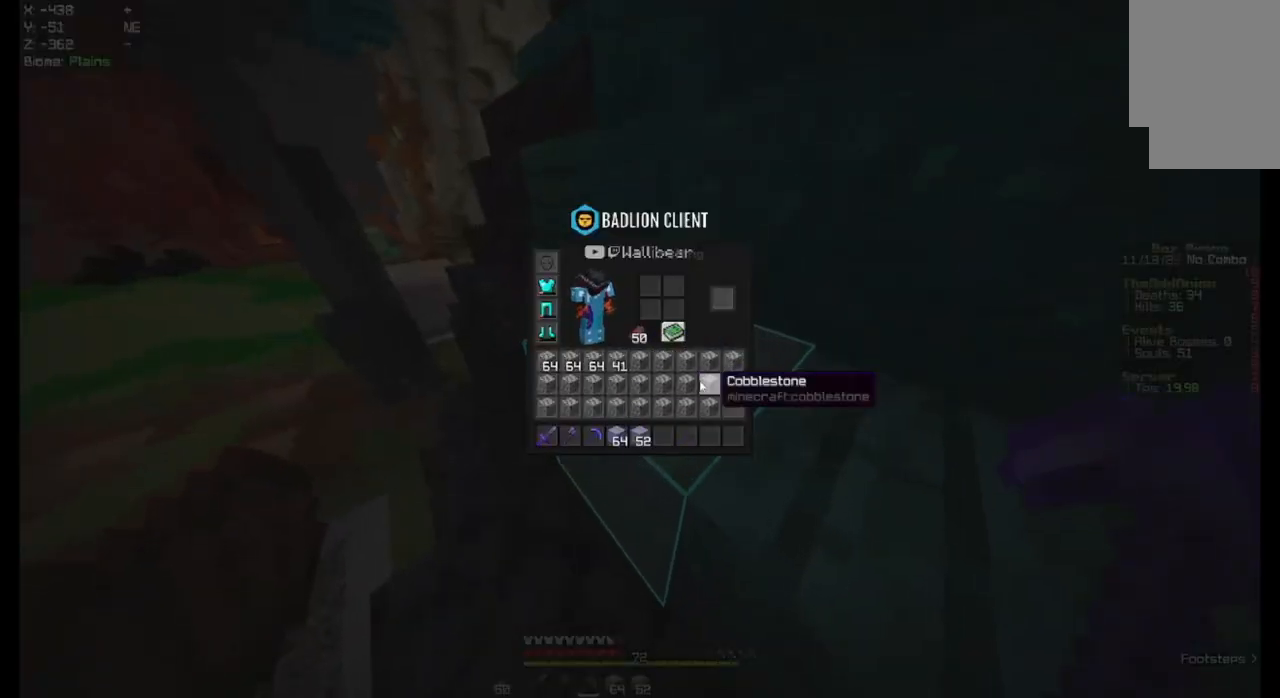
{"keys": [], "mouse": [], "events": []}
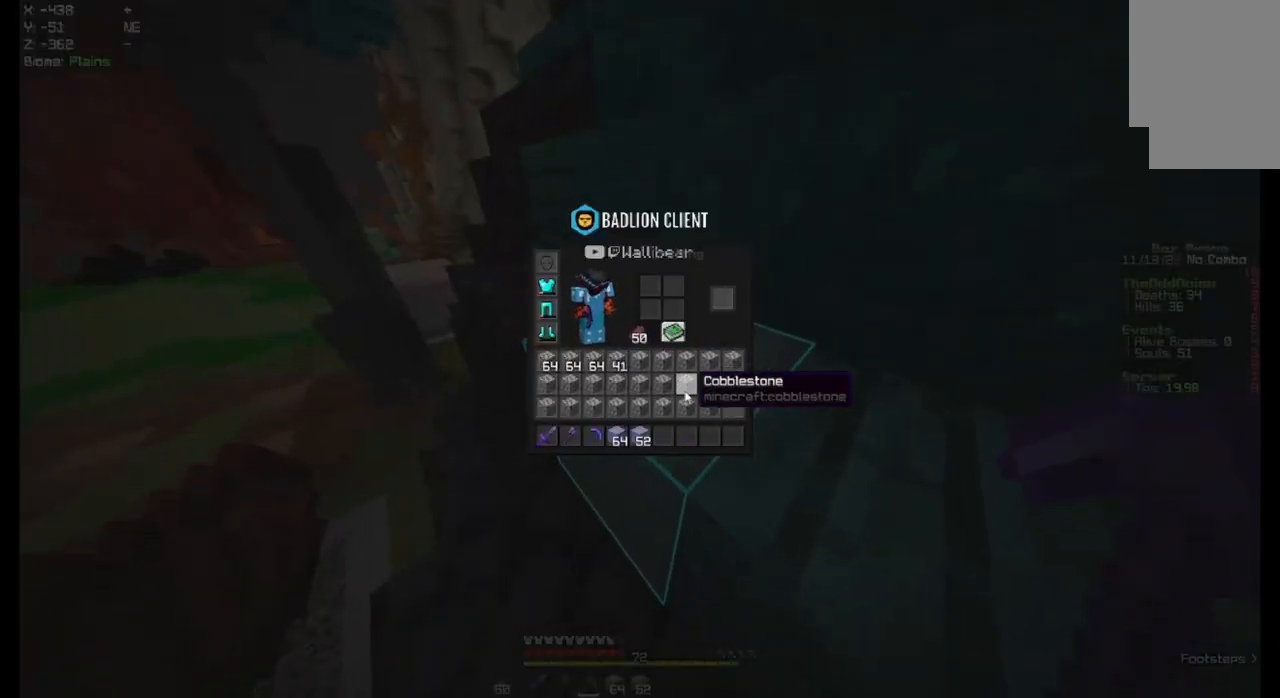
{"keys": [], "mouse": [], "events": []}
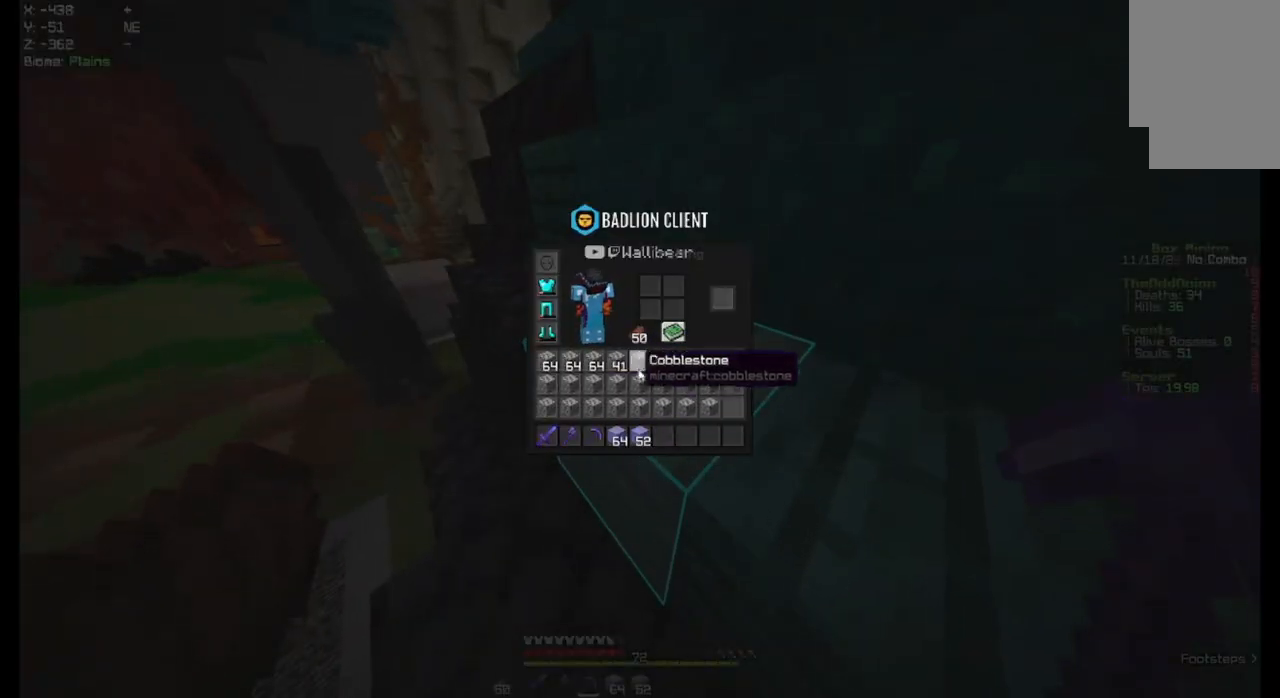
{"keys": [], "mouse": [], "events": []}
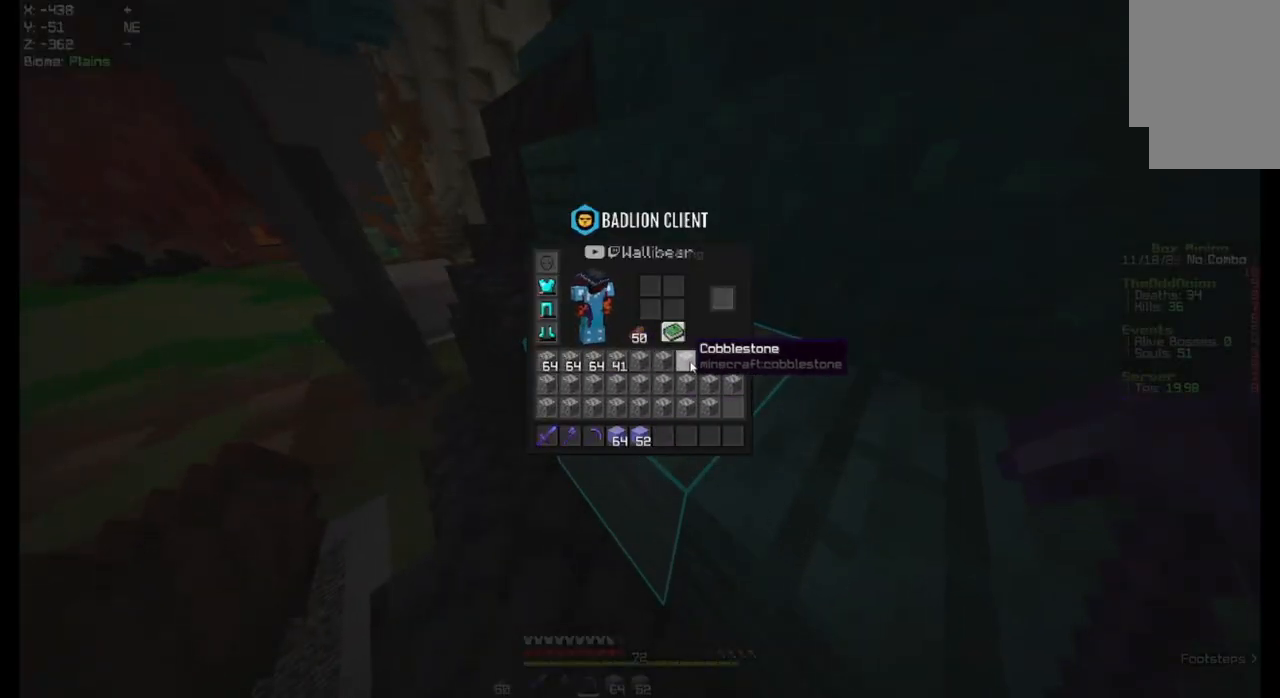
{"keys": [], "mouse": [], "events": []}
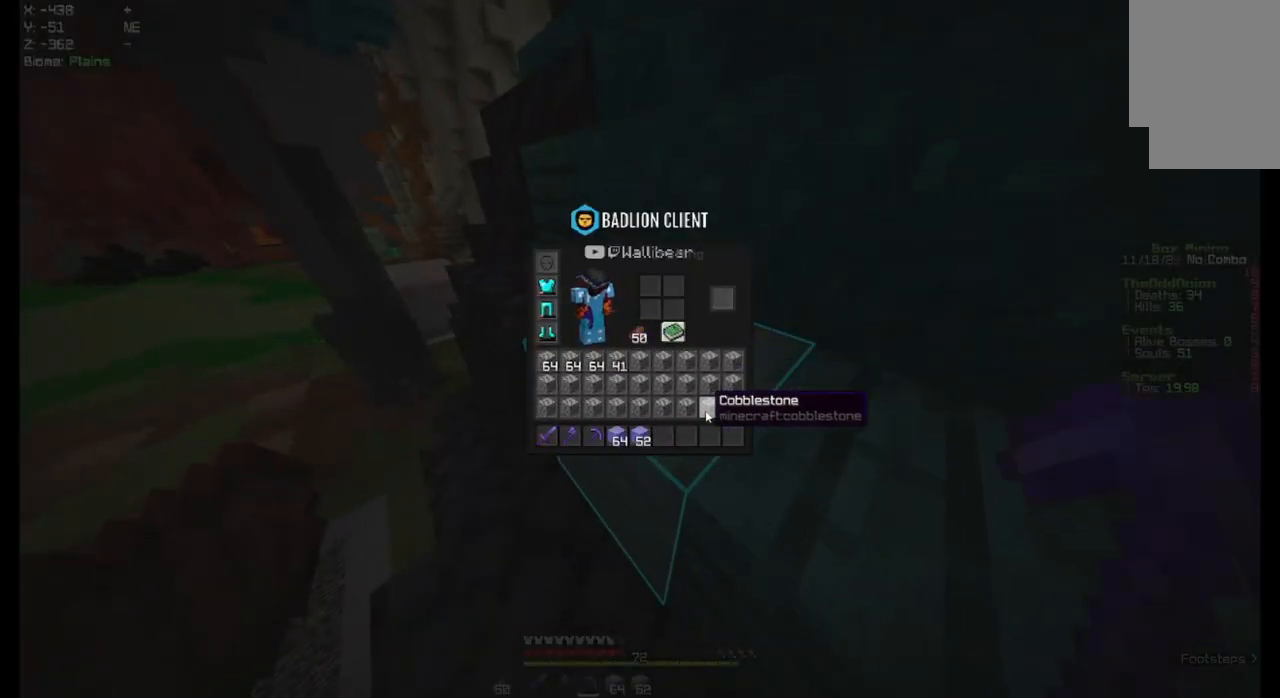
{"keys": [], "mouse": [], "events": []}
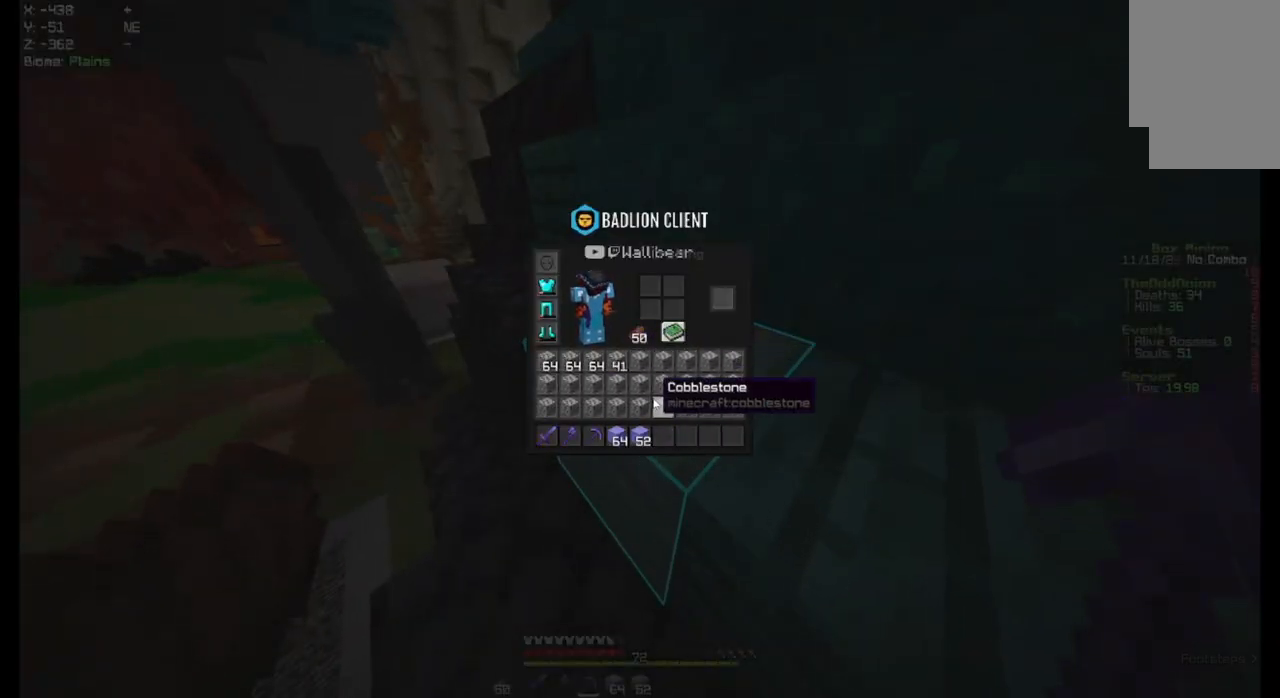
{"keys": [], "mouse": [], "events": []}
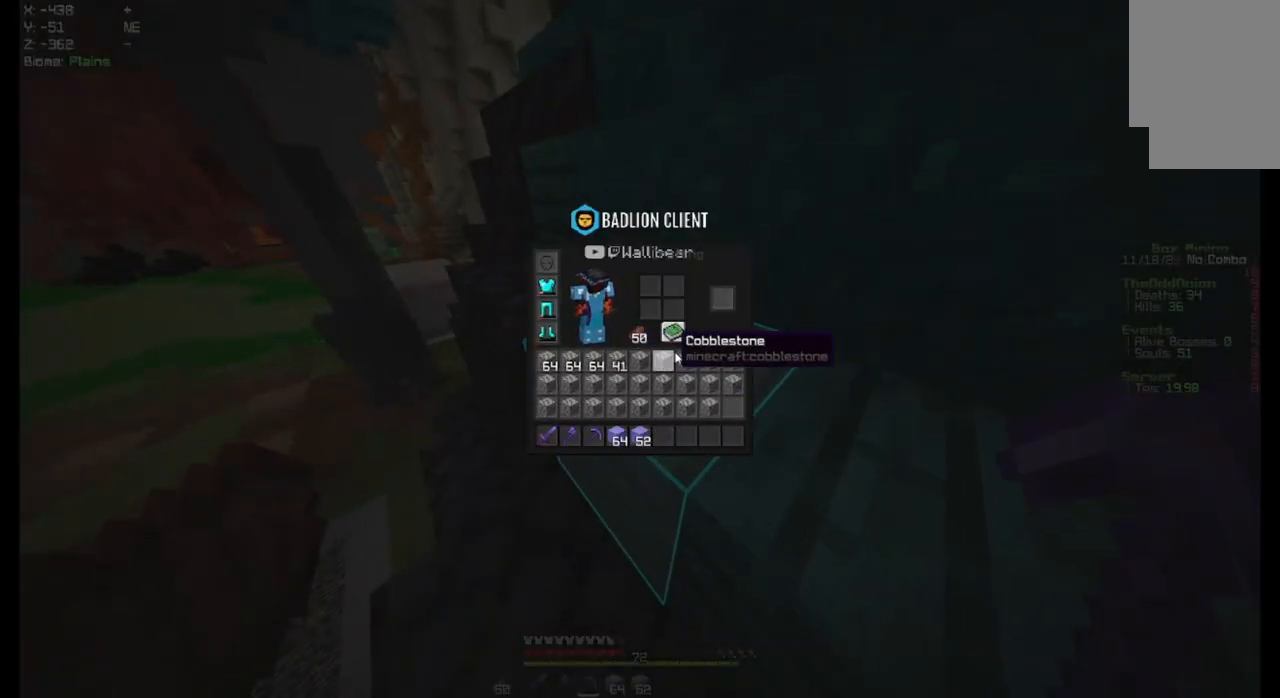
{"keys": [], "mouse": [], "events": []}
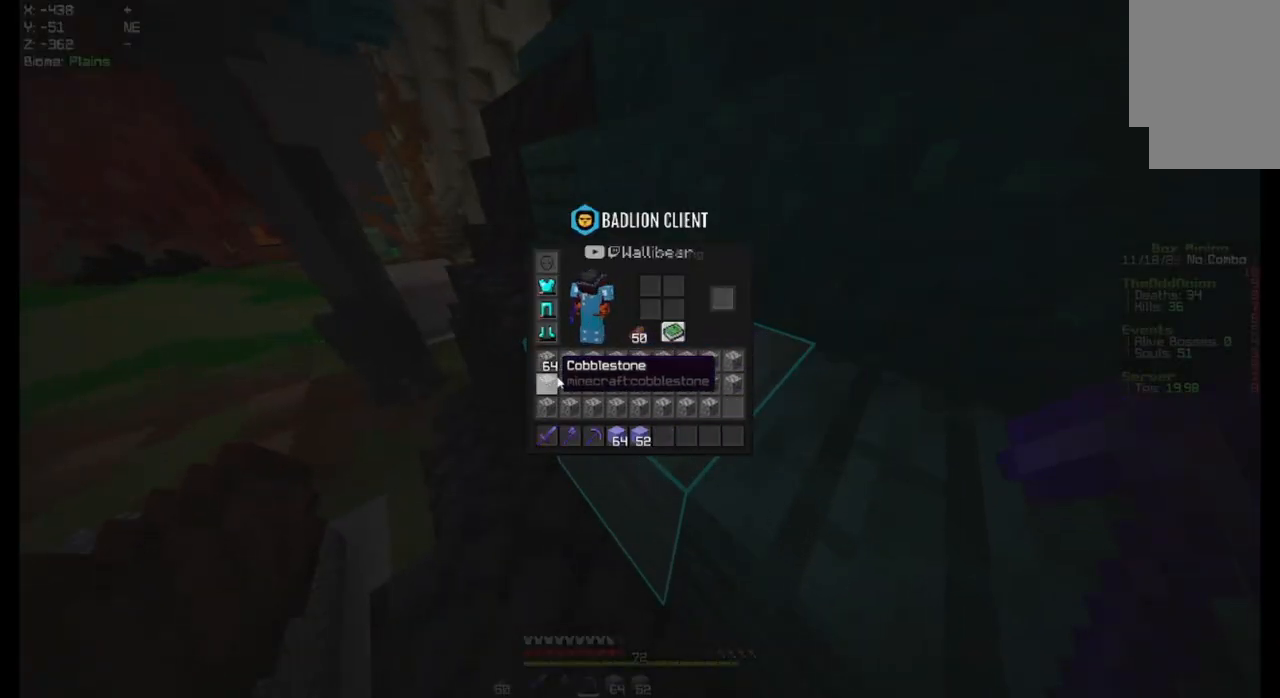
{"keys": [], "mouse": [], "events": []}
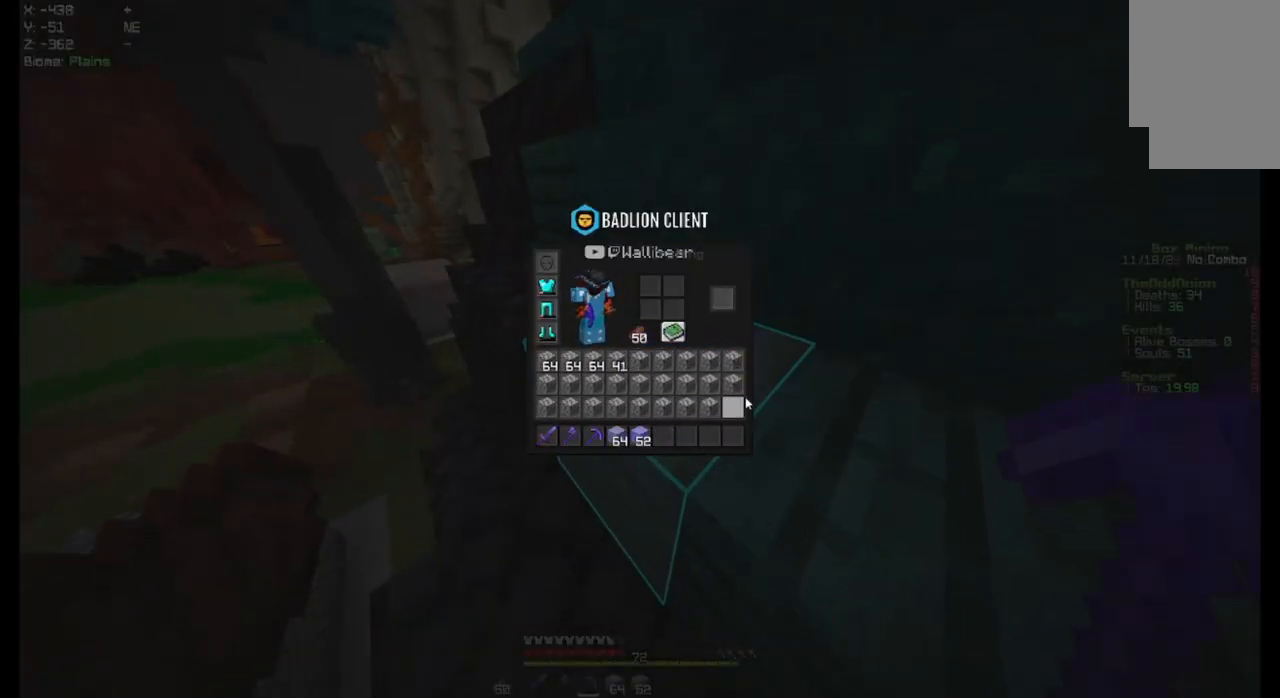
{"keys": [], "mouse": [], "events": []}
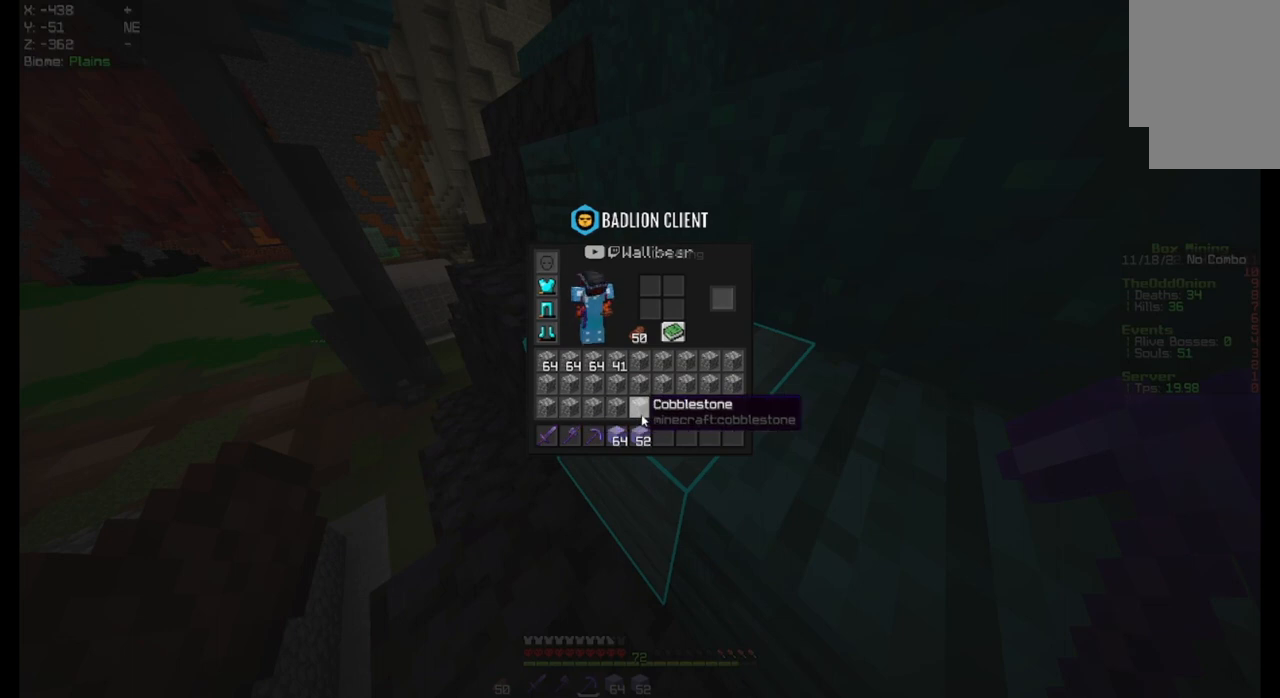
{"keys": [], "mouse": [], "events": []}
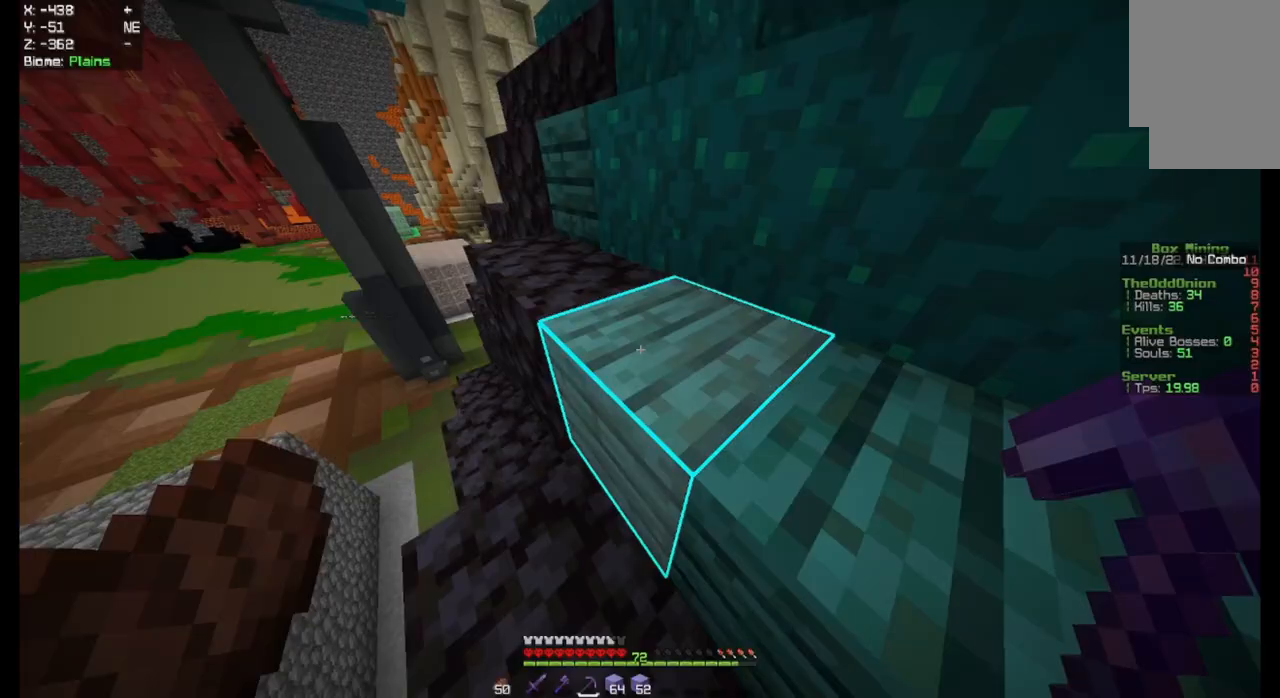
{"keys": ["w"], "mouse": [], "events": [[333, "w", "down"]]}
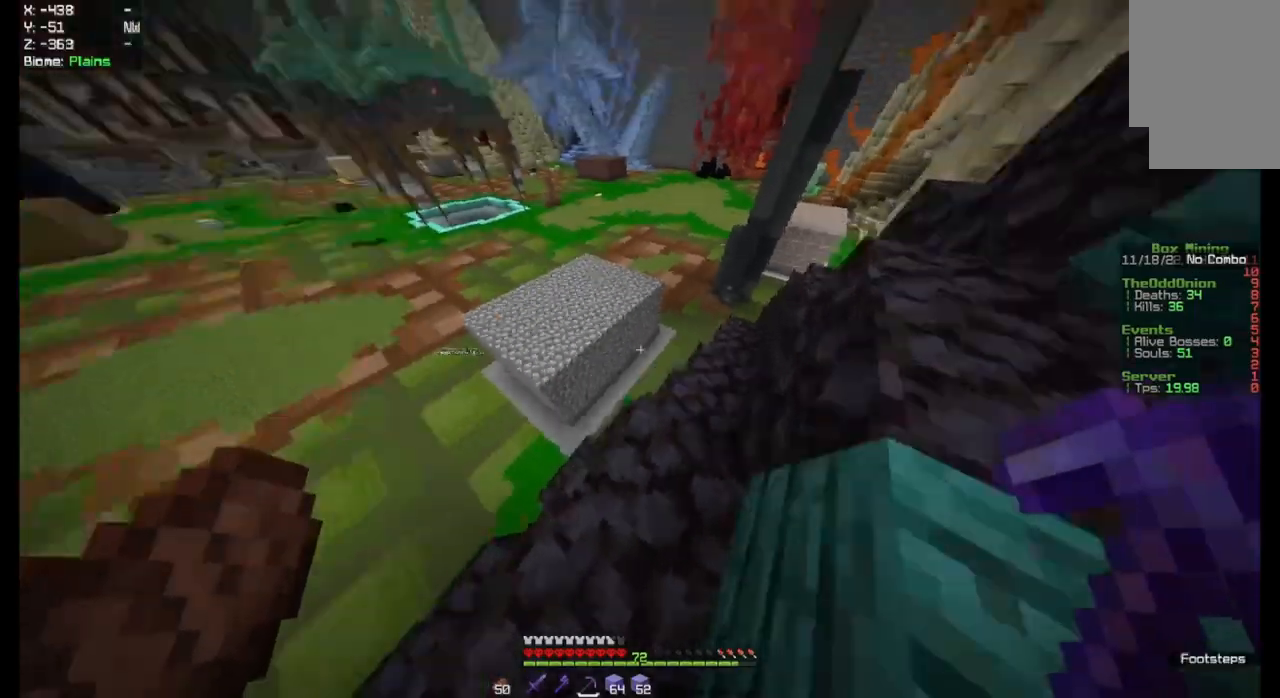
{"keys": ["space", "w"], "mouse": [], "events": [[167, "space", "down"]]}
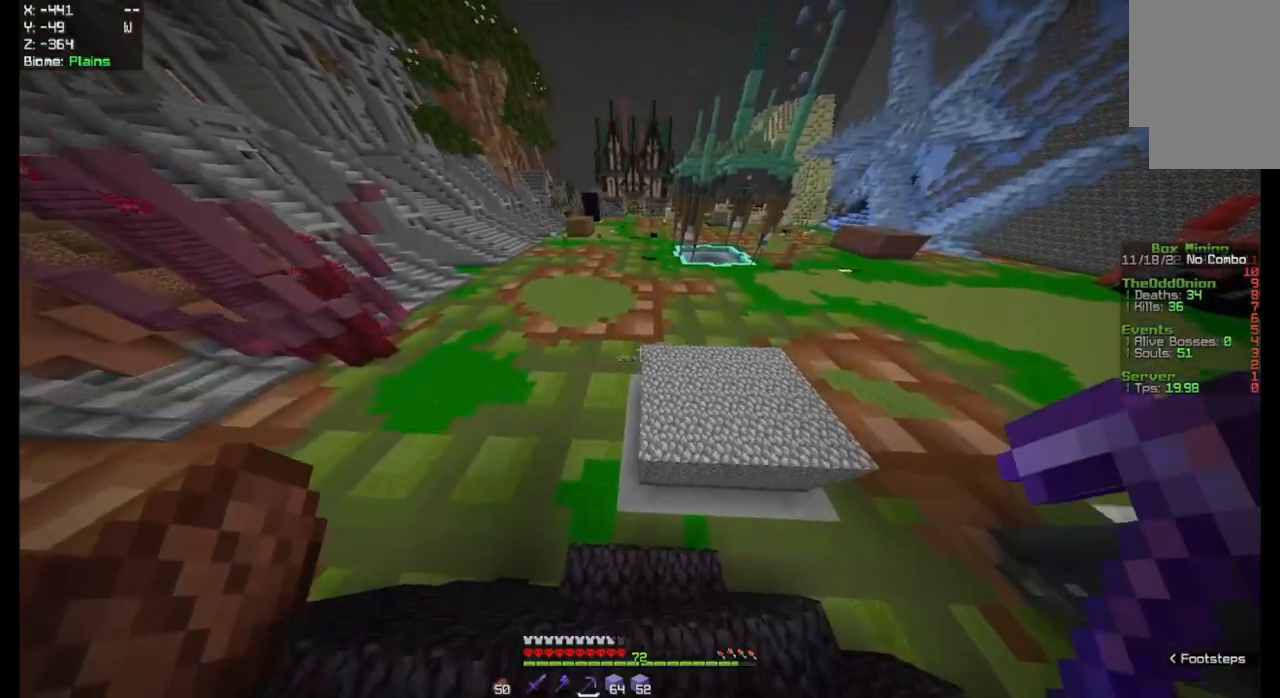
{"keys": ["space", "w"], "mouse": [], "events": [[33, "space", "up"], [233, "space", "down"]]}
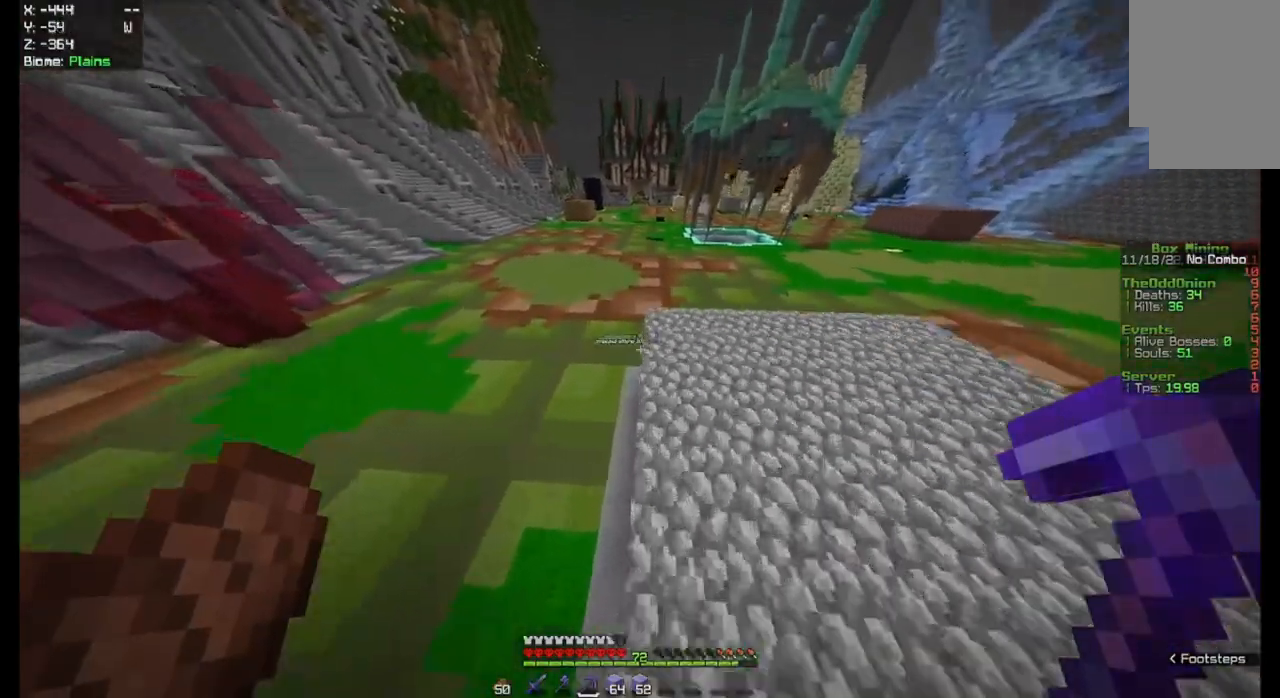
{"keys": ["space", "w"], "mouse": [], "events": []}
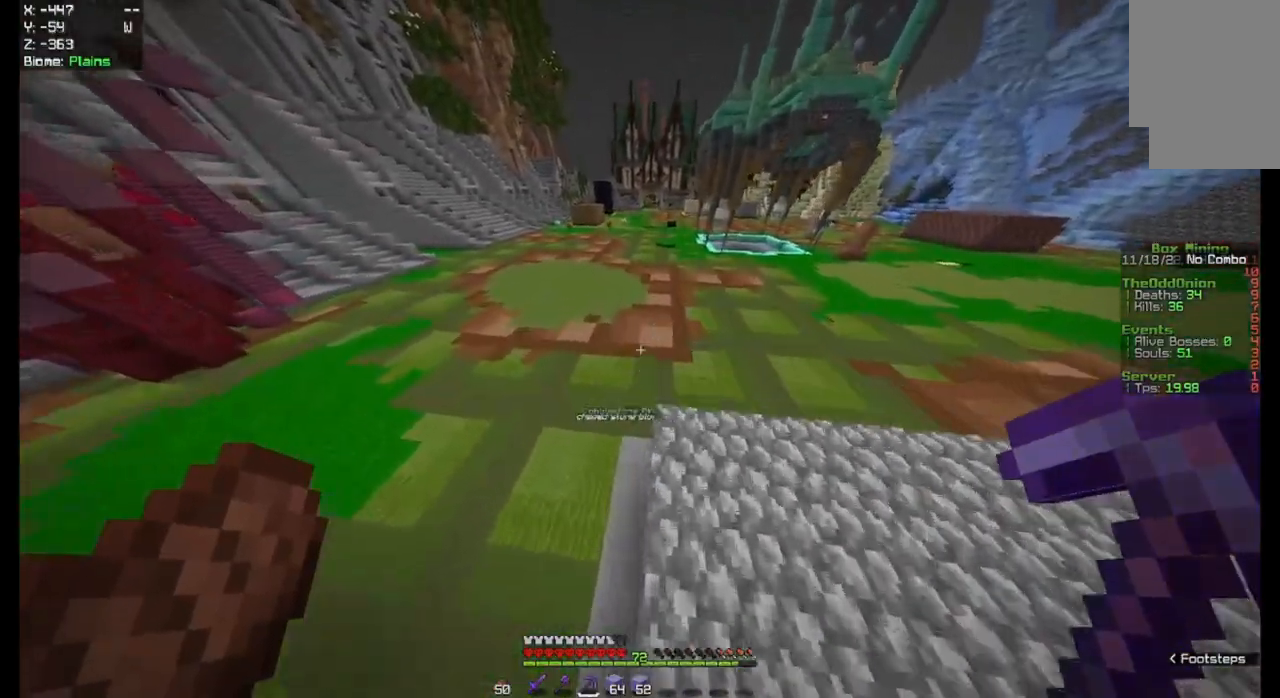
{"keys": [], "mouse": [], "events": [[133, "space", "up"], [333, "w", "up"]]}
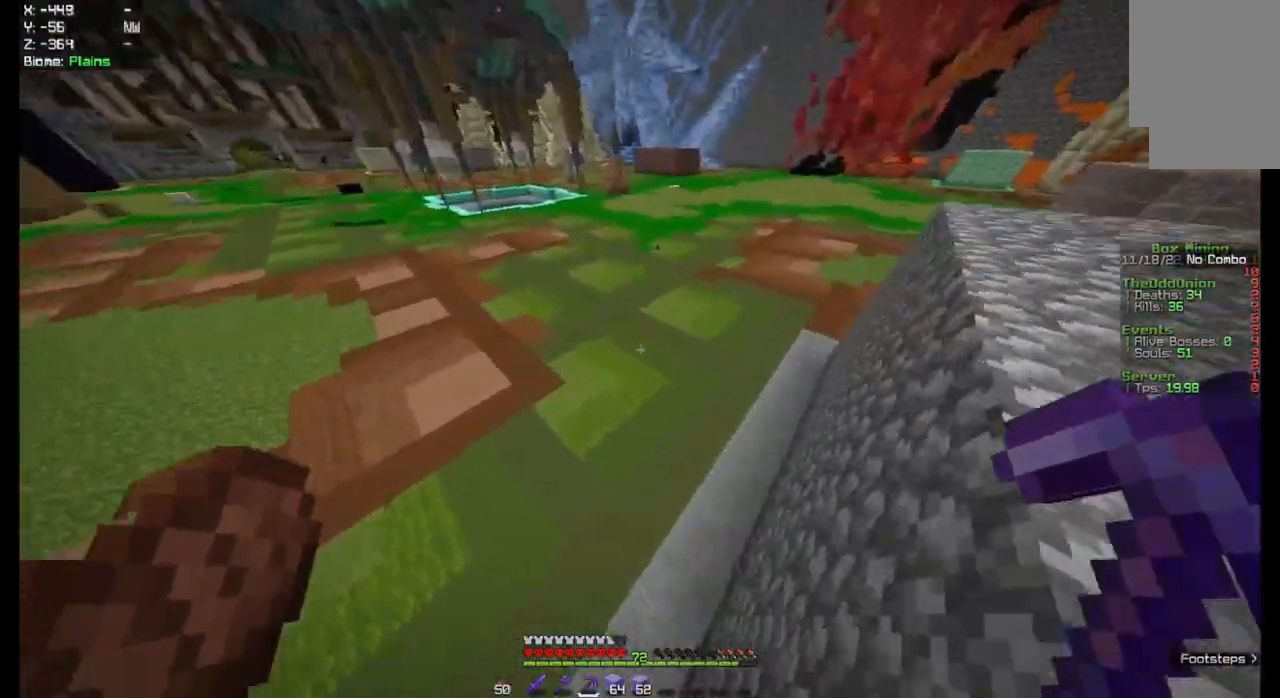
{"keys": [], "mouse": ["left"], "events": [[433, "mouse_left", "down"]]}
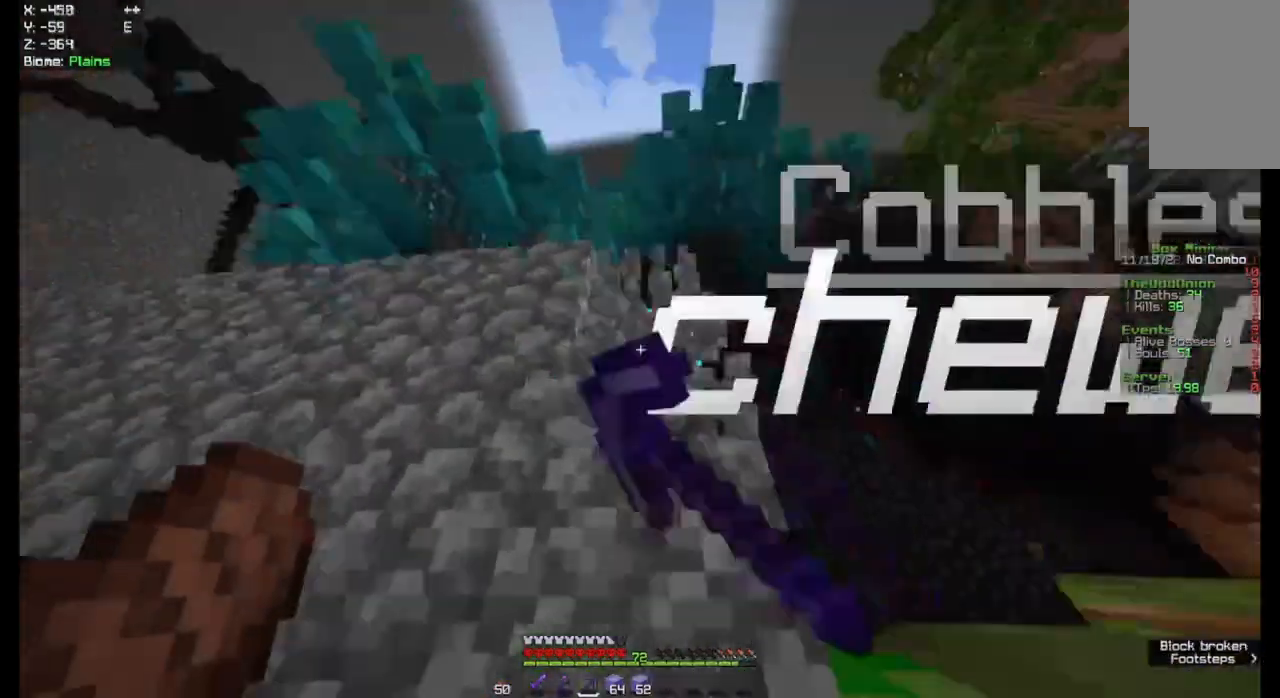
{"keys": [], "mouse": [], "events": [[467, "mouse_left", "up"]]}